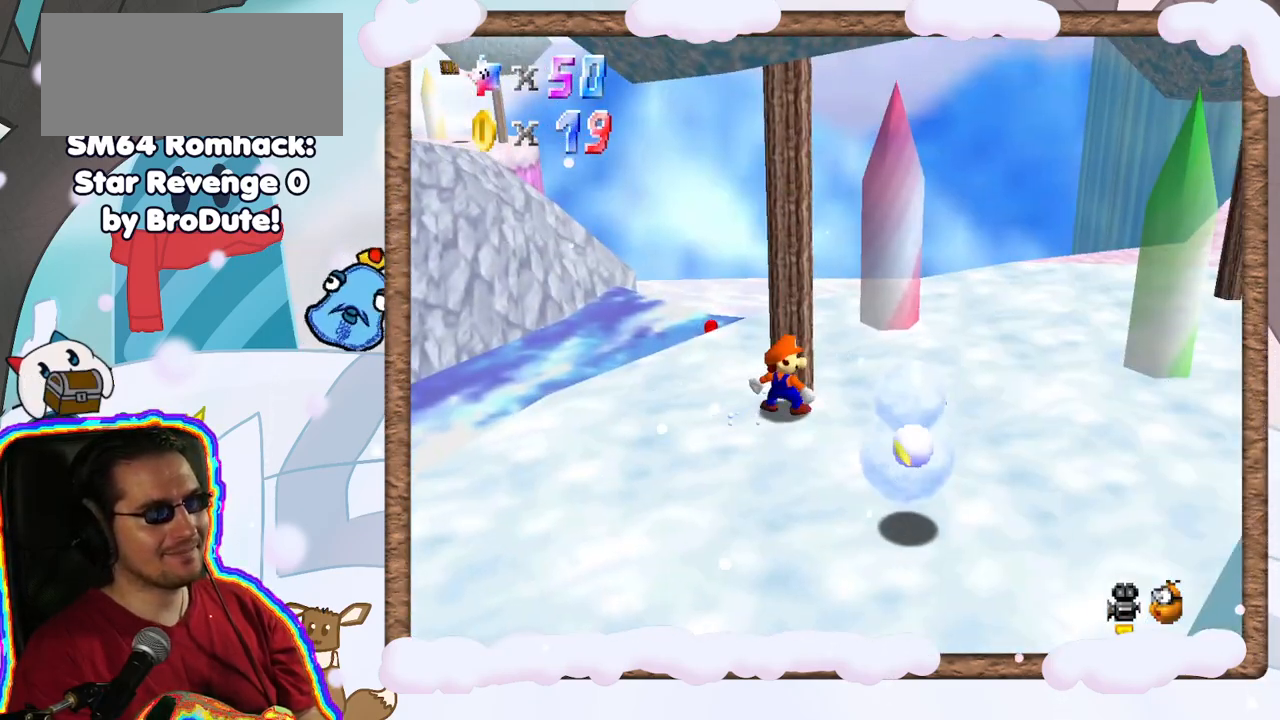
Gameplay with a controller (Nintendo layout); each line is a JSON object with the inputs held at the frame after it. "events" lists button and stick changes between this image and that frame as [ms after this image, input, new state], when the widget could be followed in between. Not read: A L3 R3.
{"buttons": ["C_LEFT"], "left_stick": "up", "events": [[217, "left_stick", "up-right"], [450, "C_LEFT", "down"], [467, "left_stick", "up"]]}
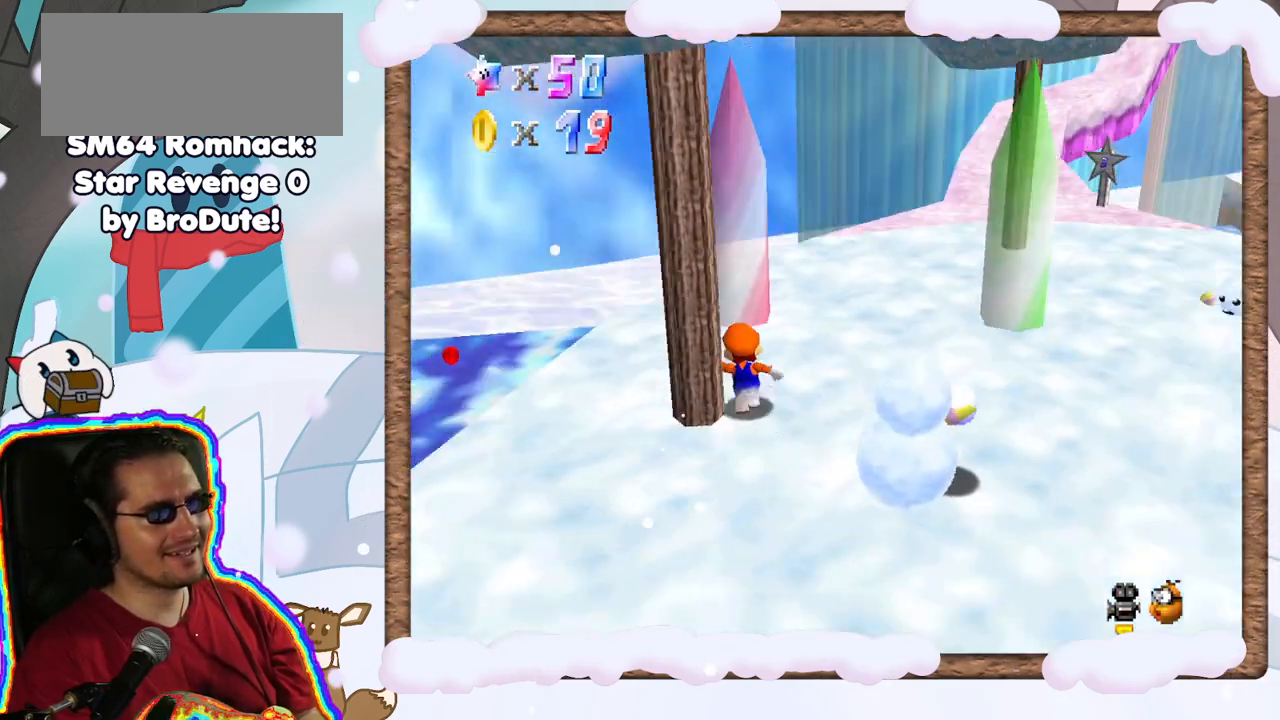
{"buttons": ["C_RIGHT"], "left_stick": "up", "events": [[33, "C_LEFT", "up"], [167, "left_stick", "up-left"], [450, "left_stick", "up"], [500, "C_RIGHT", "down"]]}
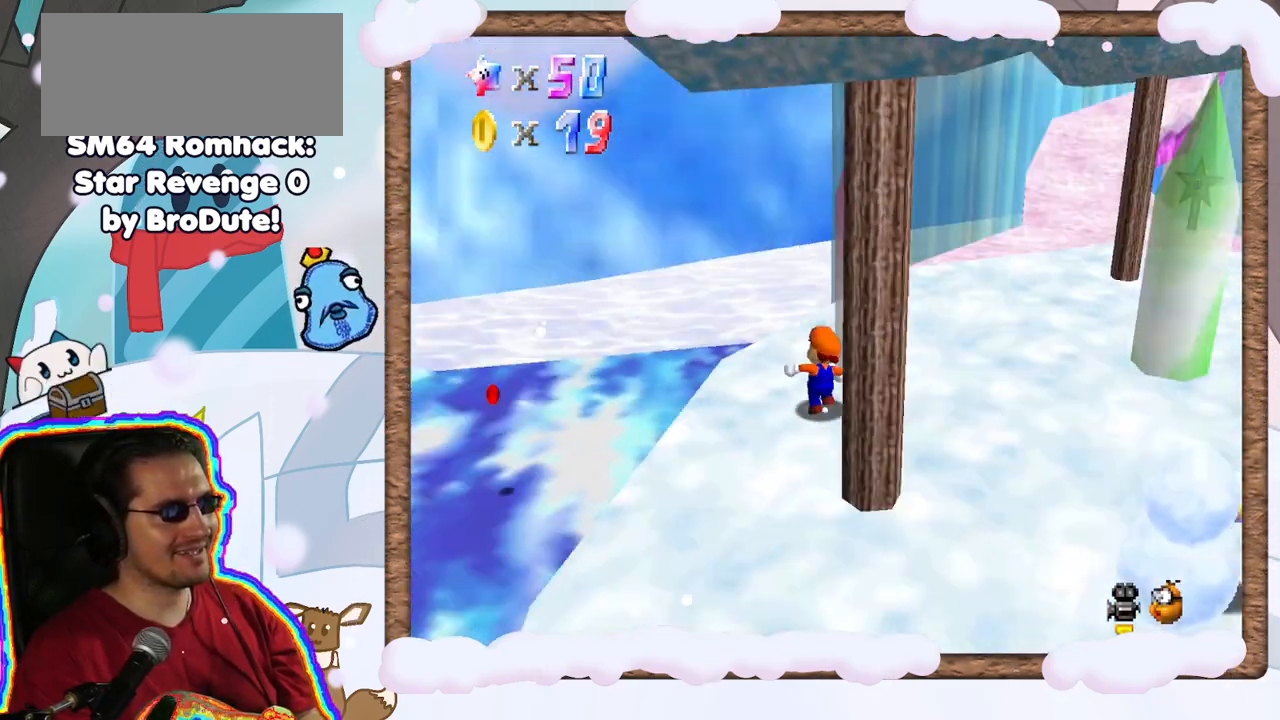
{"buttons": [], "left_stick": "down", "events": [[67, "C_RIGHT", "up"], [83, "left_stick", "down-right"], [450, "left_stick", "down"]]}
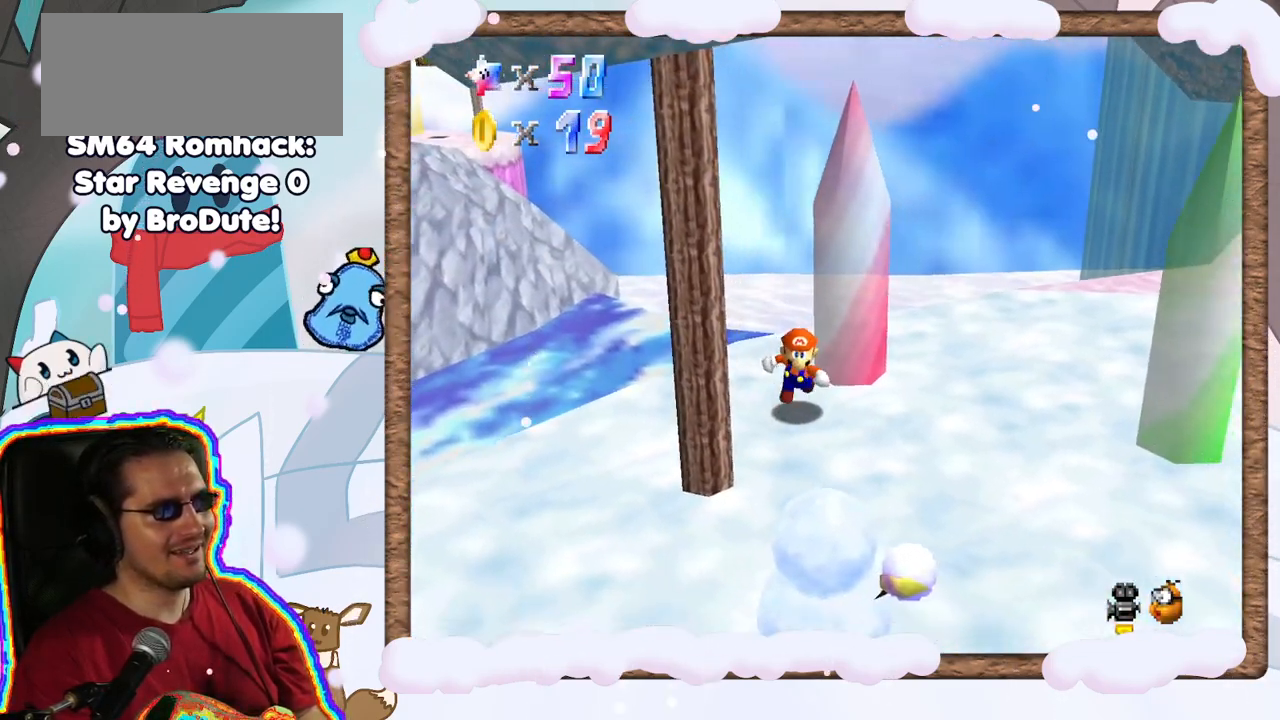
{"buttons": [], "left_stick": "right", "events": [[117, "left_stick", "down-right"], [333, "left_stick", "right"]]}
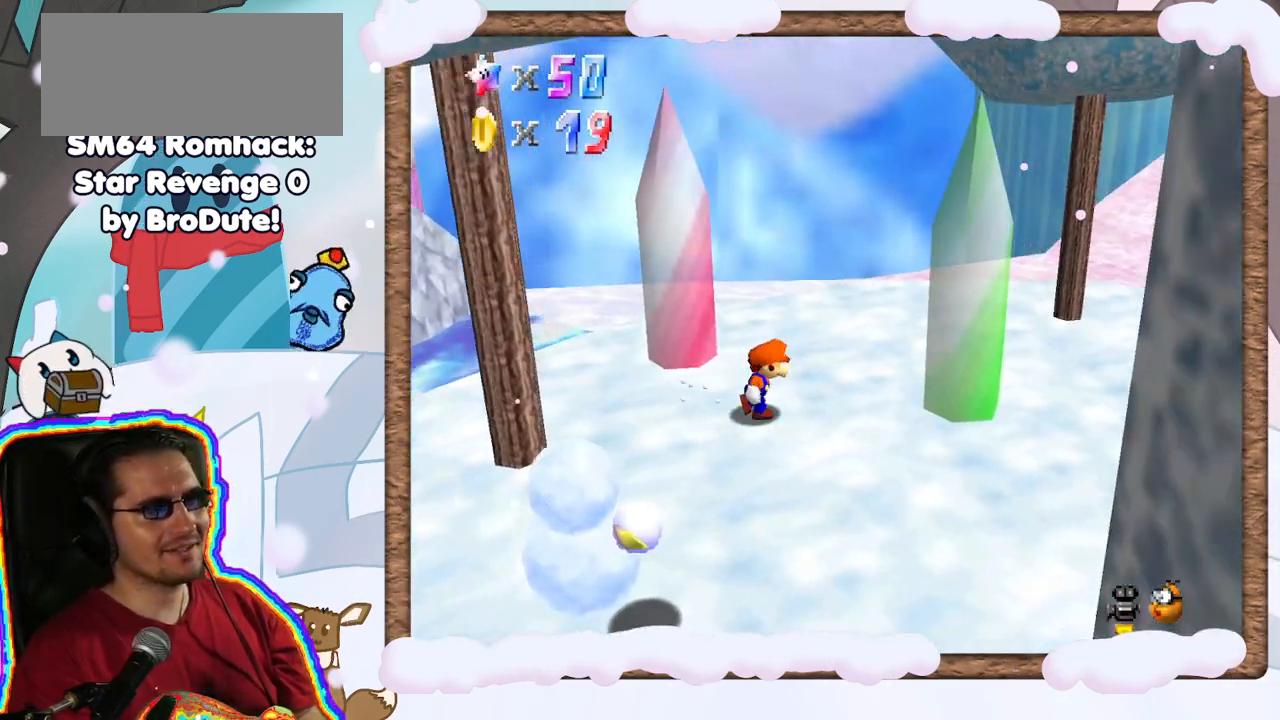
{"buttons": [], "left_stick": "right", "events": [[150, "C_RIGHT", "down"], [217, "C_RIGHT", "up"]]}
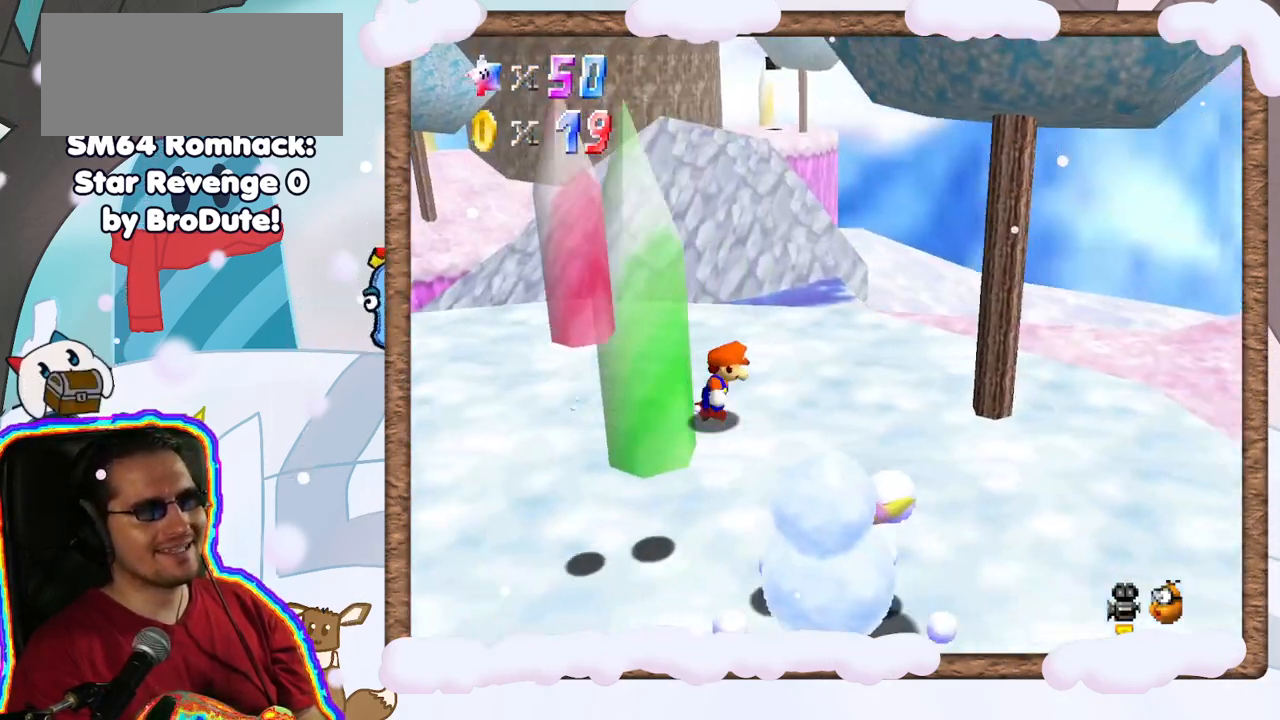
{"buttons": [], "left_stick": "up-right", "events": [[17, "C_RIGHT", "down"], [100, "C_RIGHT", "up"], [133, "left_stick", "center"], [433, "left_stick", "right"], [483, "left_stick", "up-right"]]}
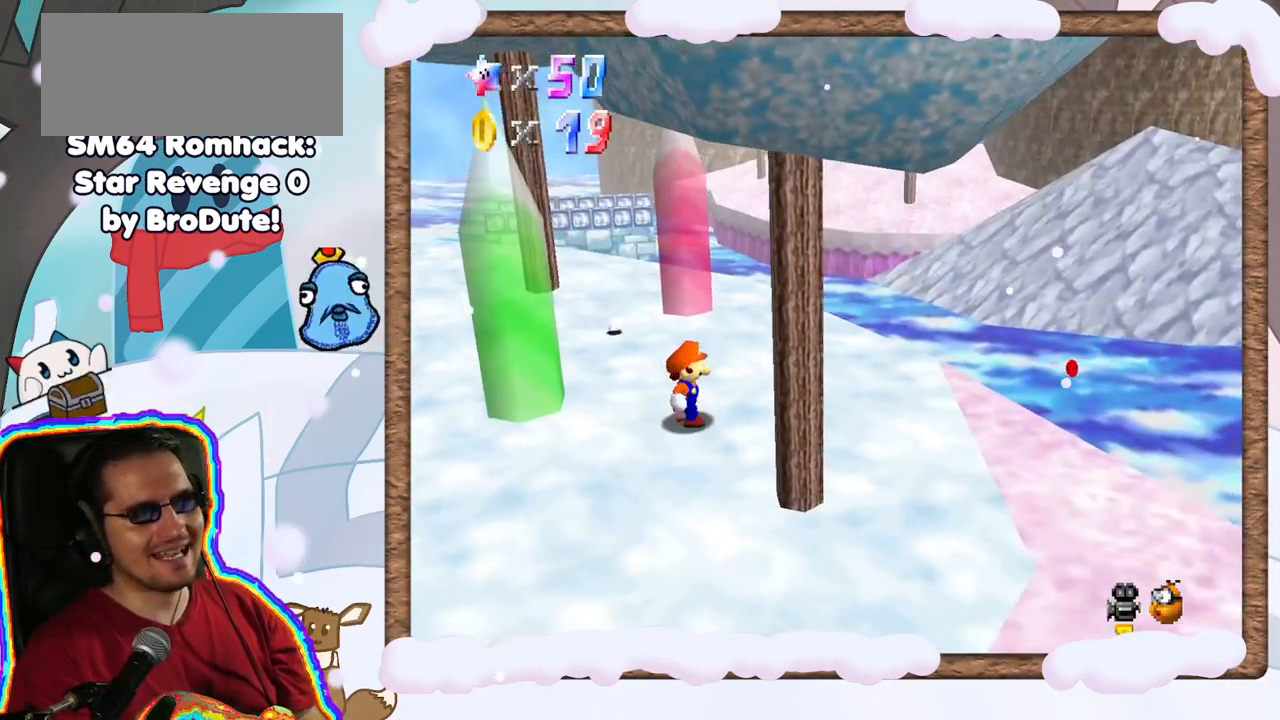
{"buttons": [], "left_stick": "up-right", "events": []}
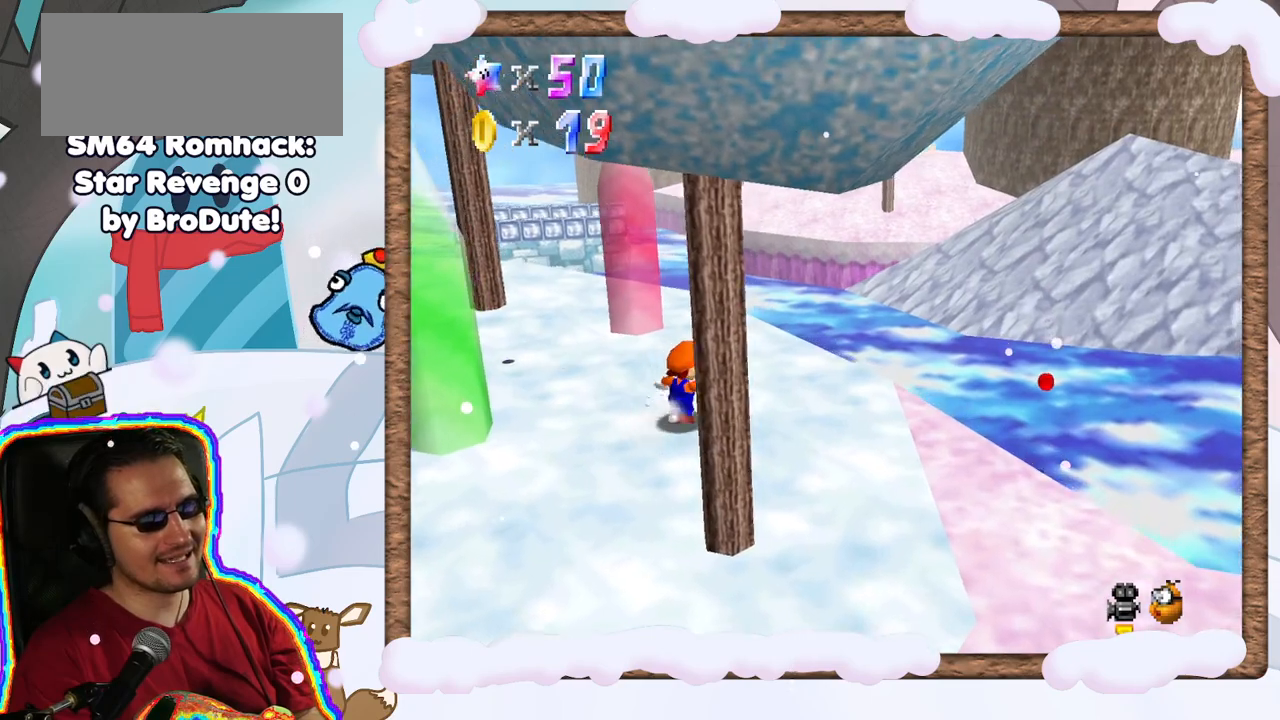
{"buttons": ["Z"], "left_stick": "up-right", "events": [[317, "Z", "down"]]}
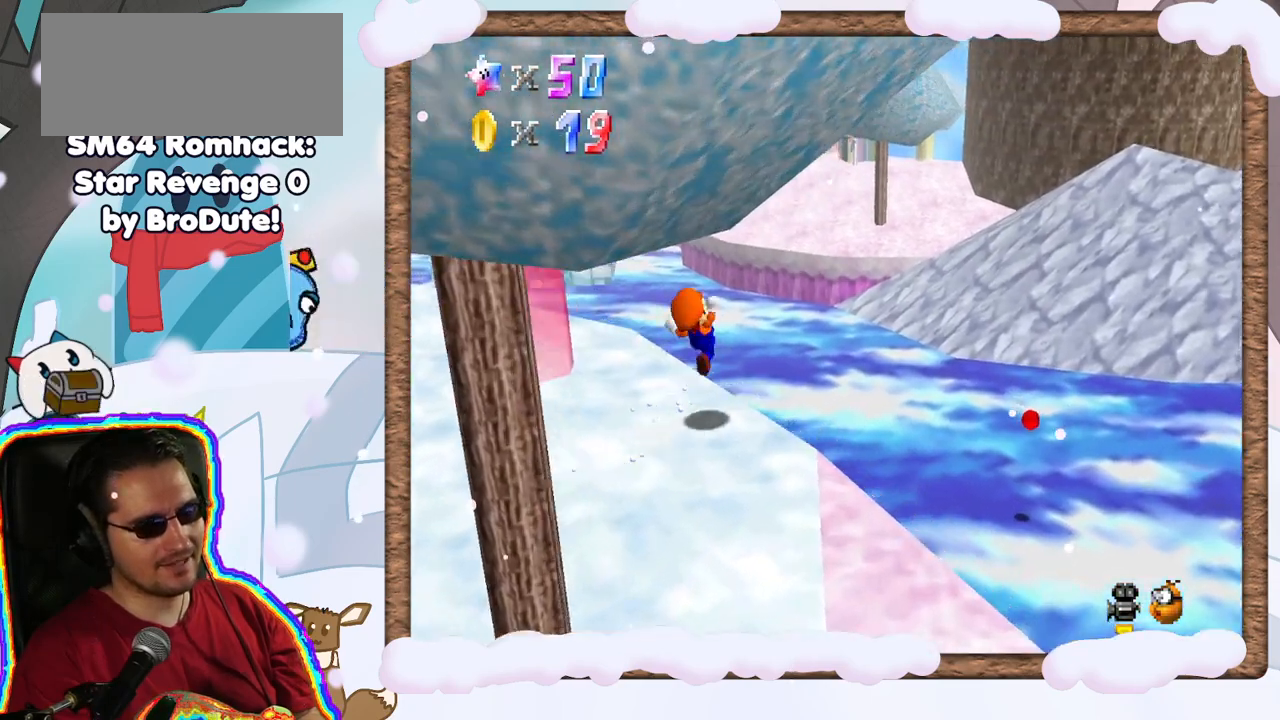
{"buttons": ["Z"], "left_stick": "down", "events": [[167, "left_stick", "right"], [283, "left_stick", "center"], [400, "left_stick", "down"]]}
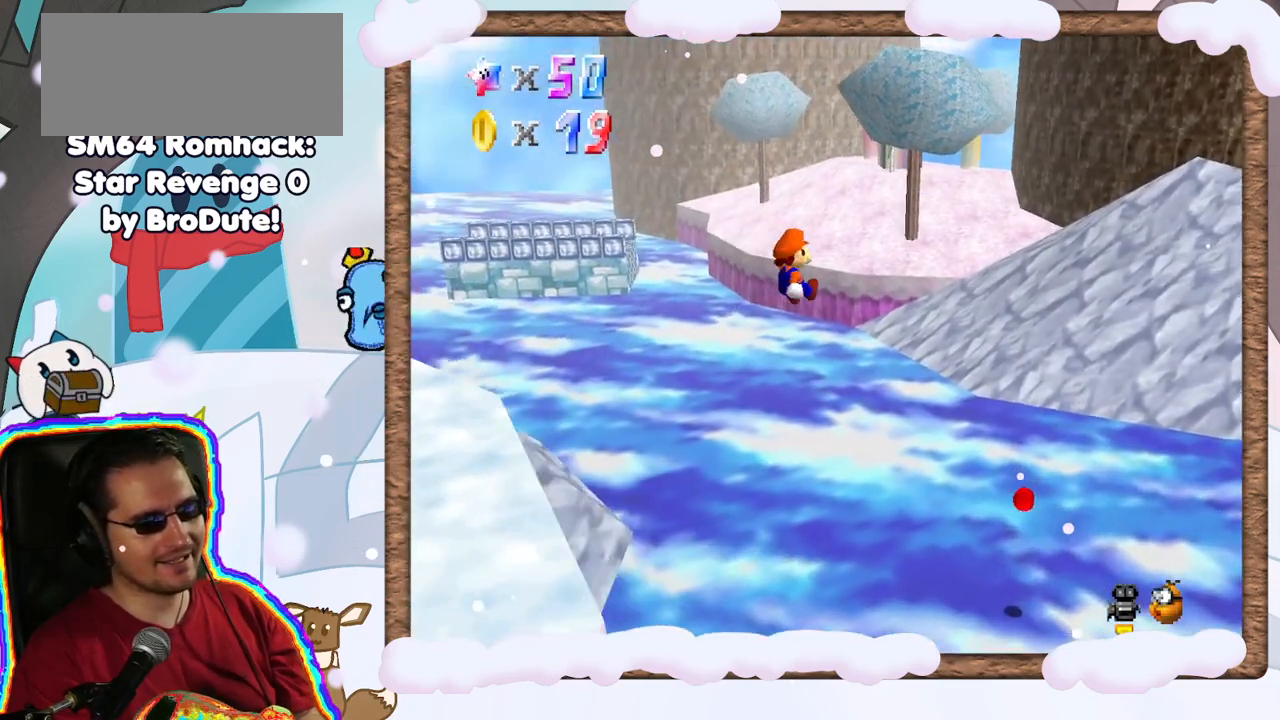
{"buttons": ["Z"], "left_stick": "right", "events": [[217, "left_stick", "center"], [417, "left_stick", "right"]]}
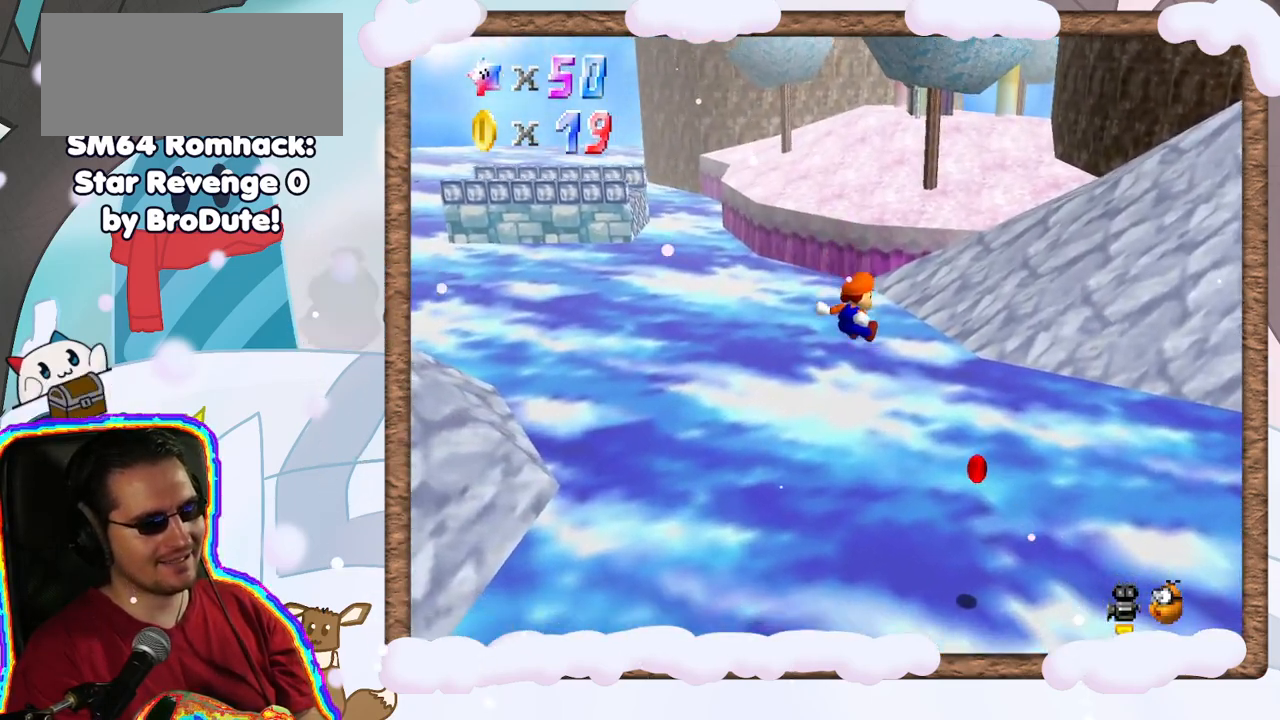
{"buttons": ["Z"], "left_stick": "up-right", "events": [[67, "left_stick", "up-right"]]}
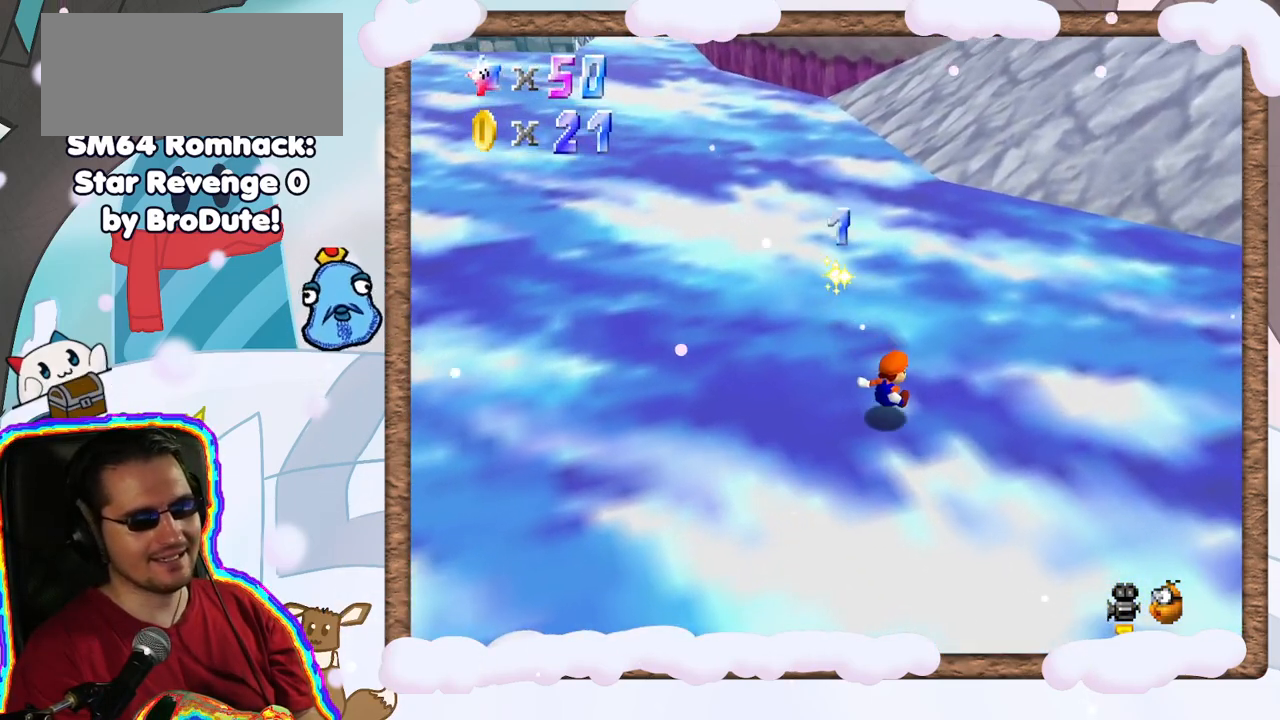
{"buttons": ["Z"], "left_stick": "up-right", "events": []}
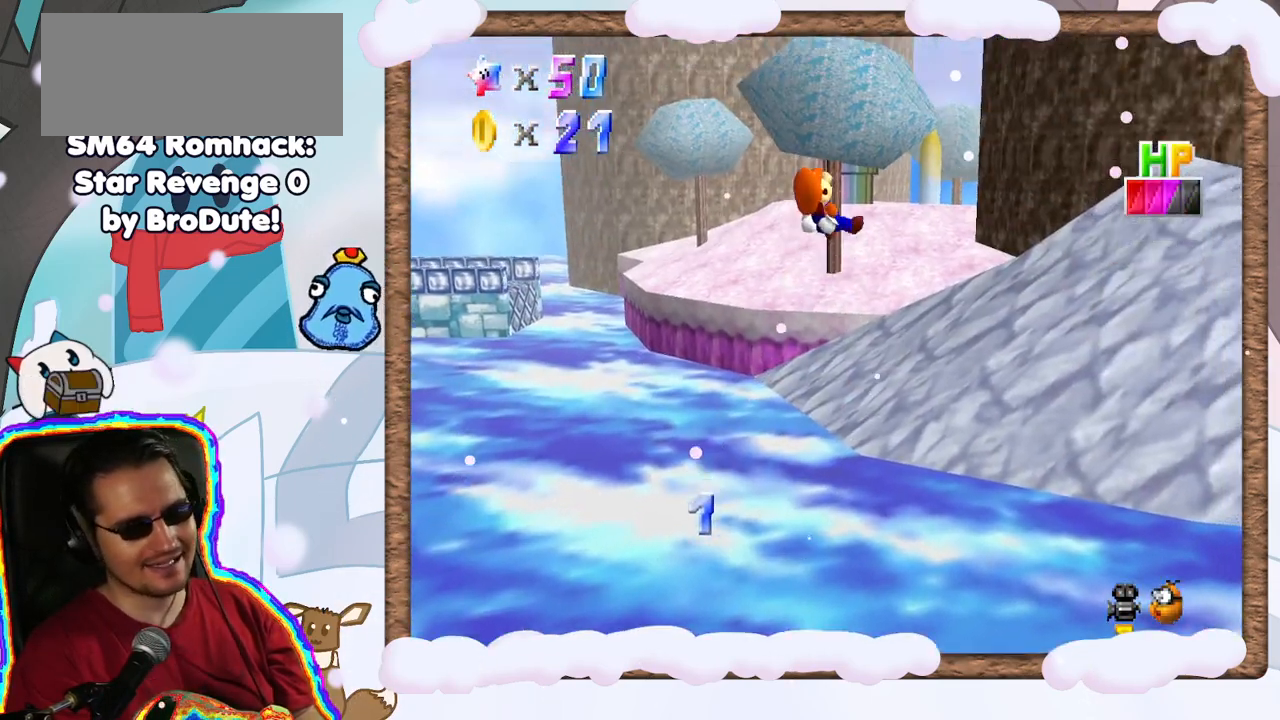
{"buttons": [], "left_stick": "up", "events": [[33, "DPAD_DOWN", "down"], [100, "DPAD_DOWN", "up"], [217, "Z", "up"], [283, "left_stick", "up"]]}
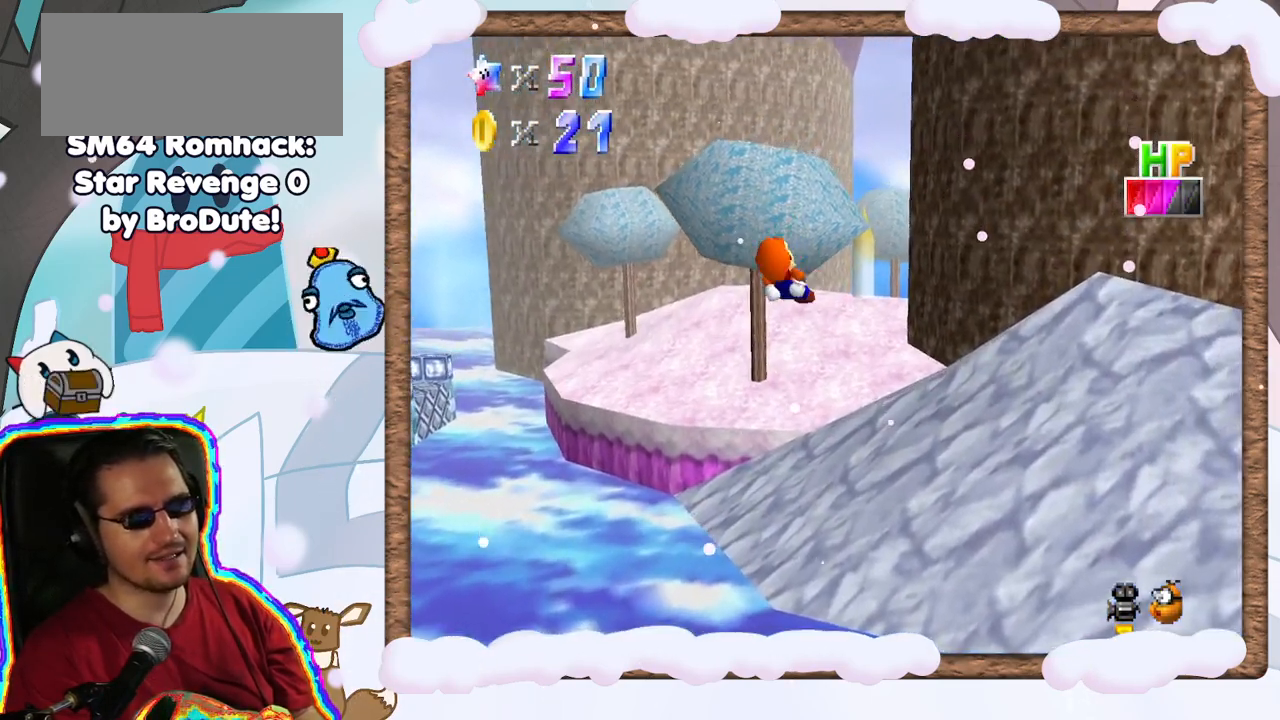
{"buttons": [], "left_stick": "up", "events": [[33, "left_stick", "up-left"], [250, "left_stick", "up"]]}
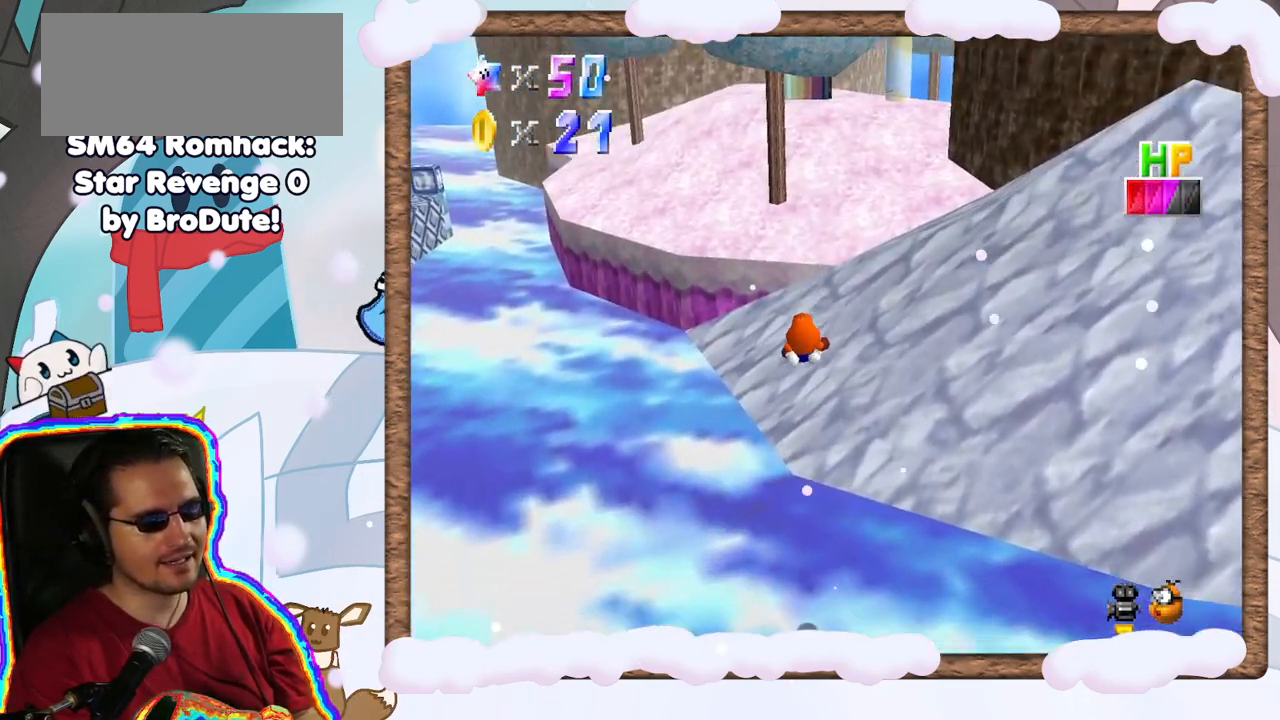
{"buttons": [], "left_stick": "up-right", "events": [[400, "left_stick", "up-right"]]}
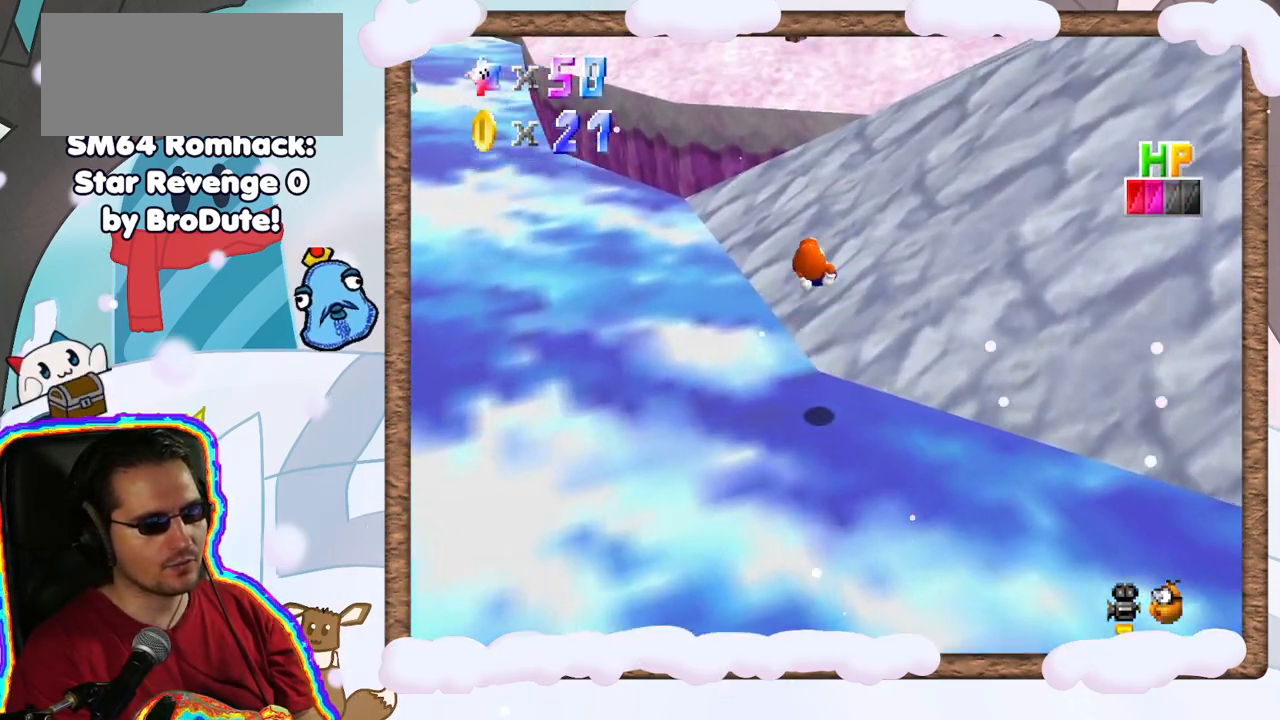
{"buttons": [], "left_stick": "up", "events": [[483, "left_stick", "up"]]}
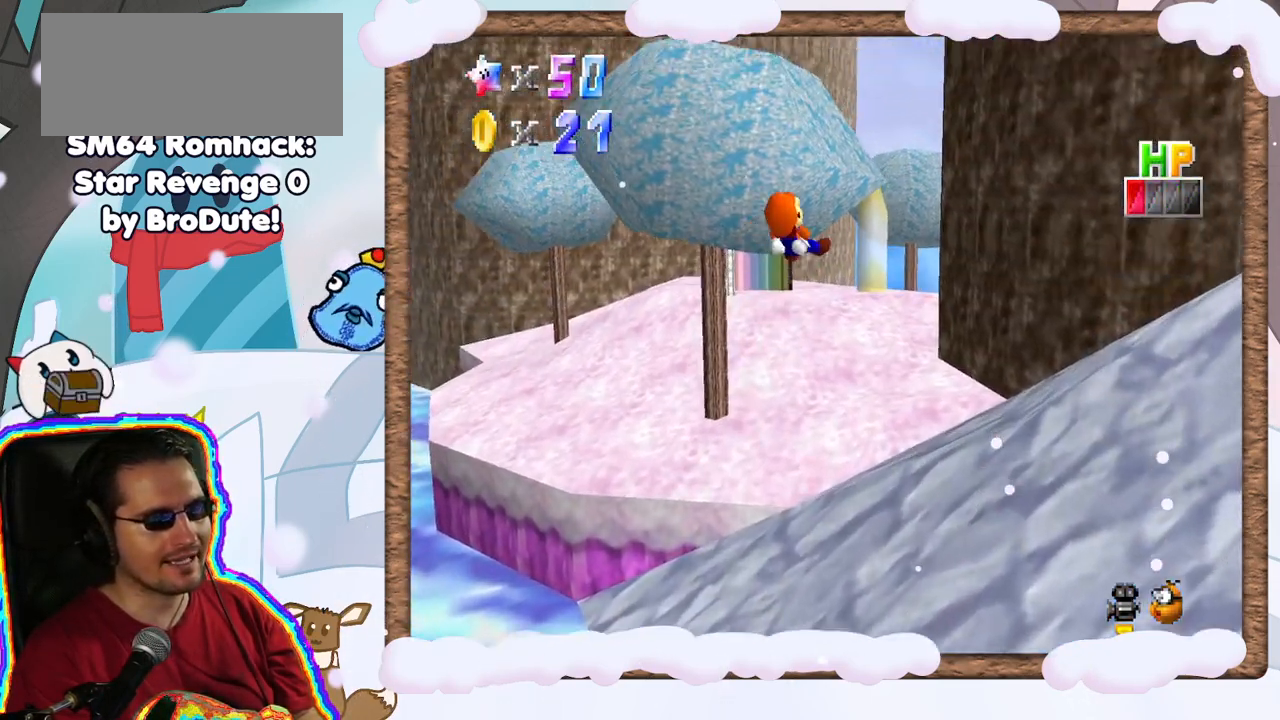
{"buttons": [], "left_stick": "up", "events": []}
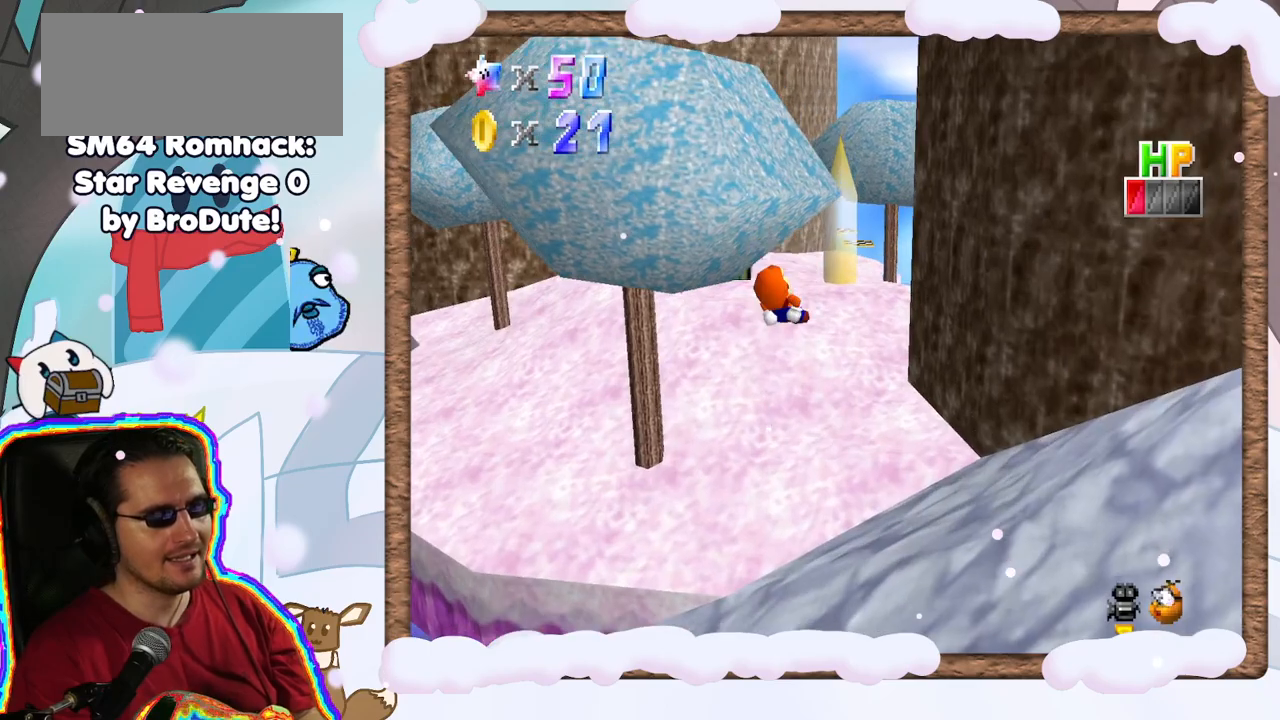
{"buttons": [], "left_stick": "up", "events": []}
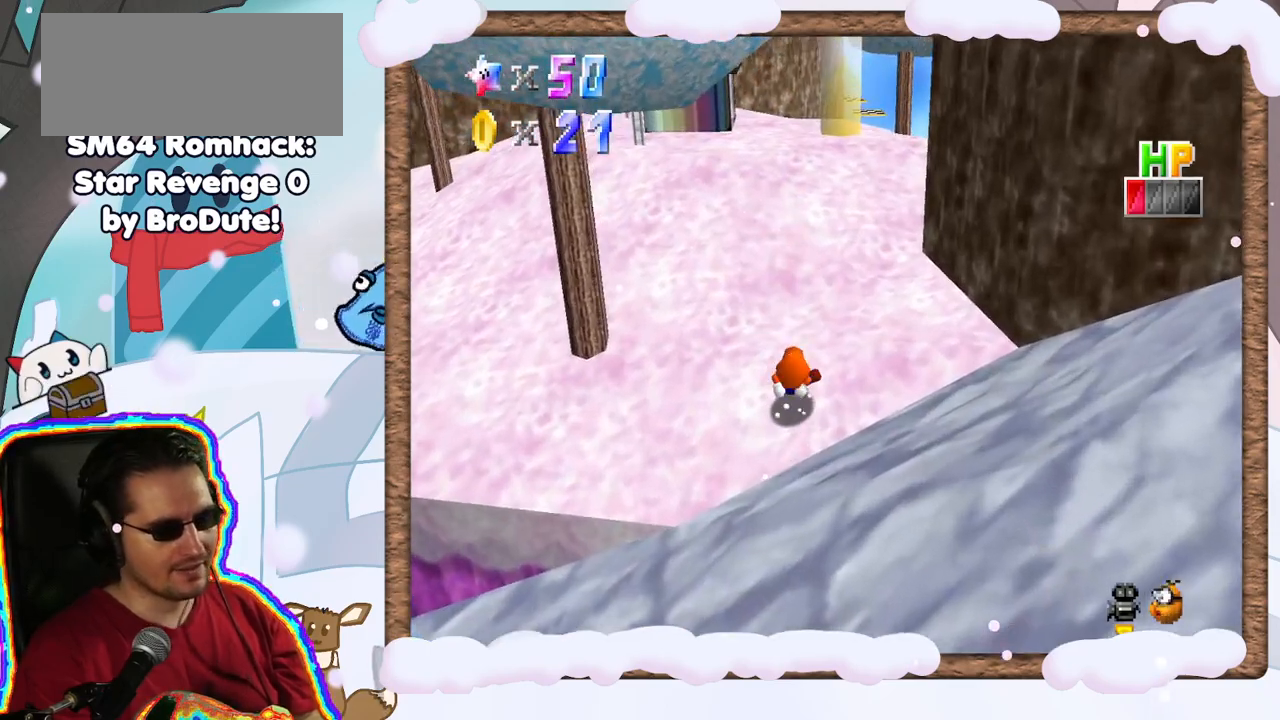
{"buttons": [], "left_stick": "up", "events": []}
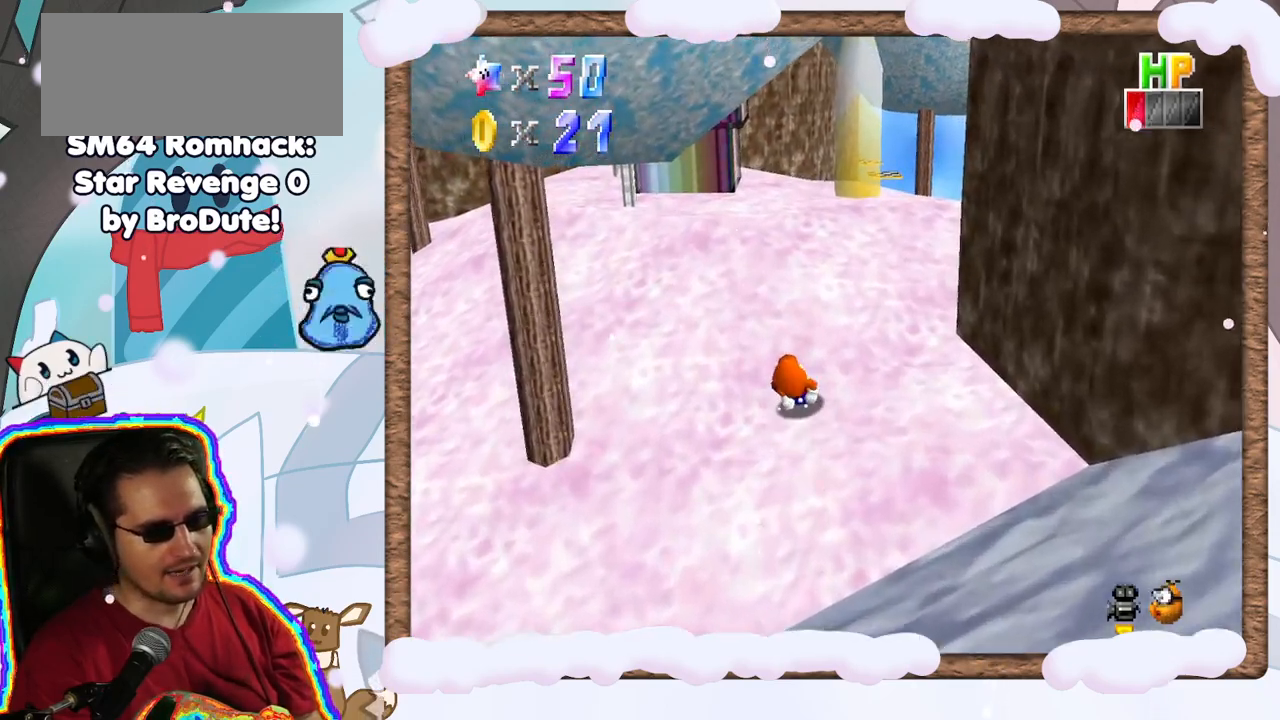
{"buttons": [], "left_stick": "up-right", "events": [[33, "C_RIGHT", "down"], [150, "C_RIGHT", "up"], [283, "left_stick", "up-right"]]}
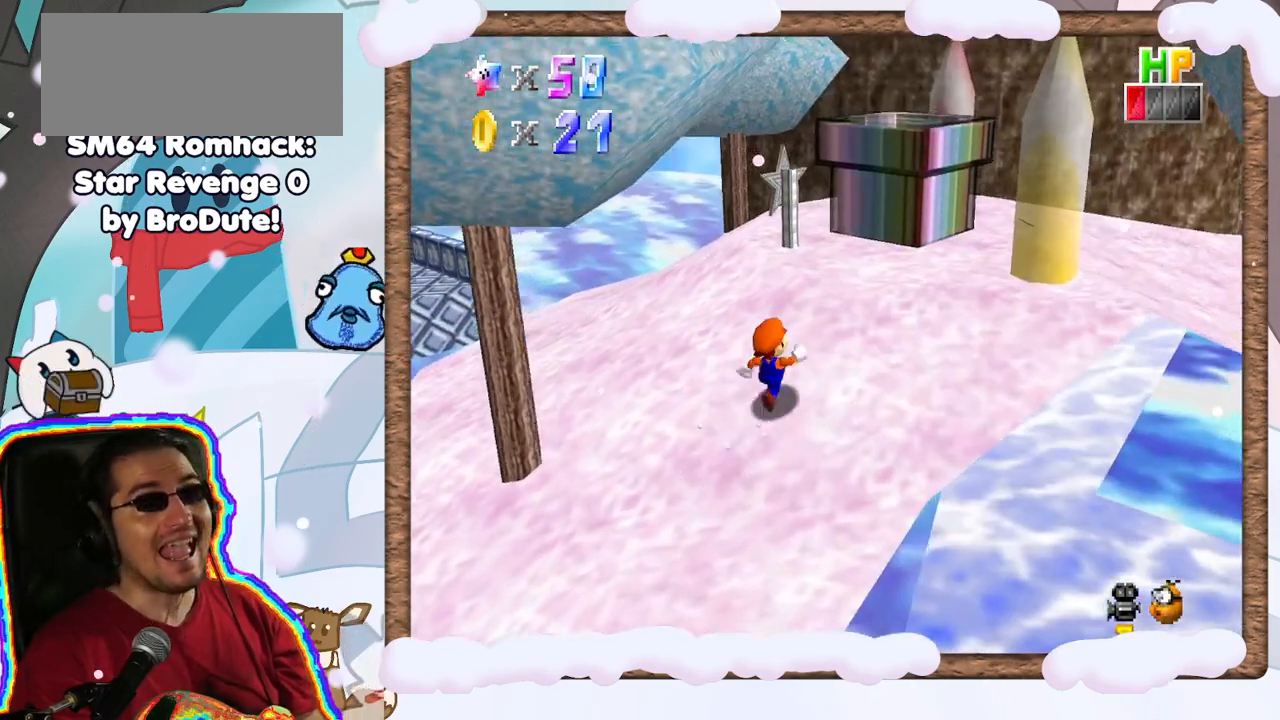
{"buttons": [], "left_stick": "up-right", "events": [[117, "C_RIGHT", "down"], [250, "C_RIGHT", "up"]]}
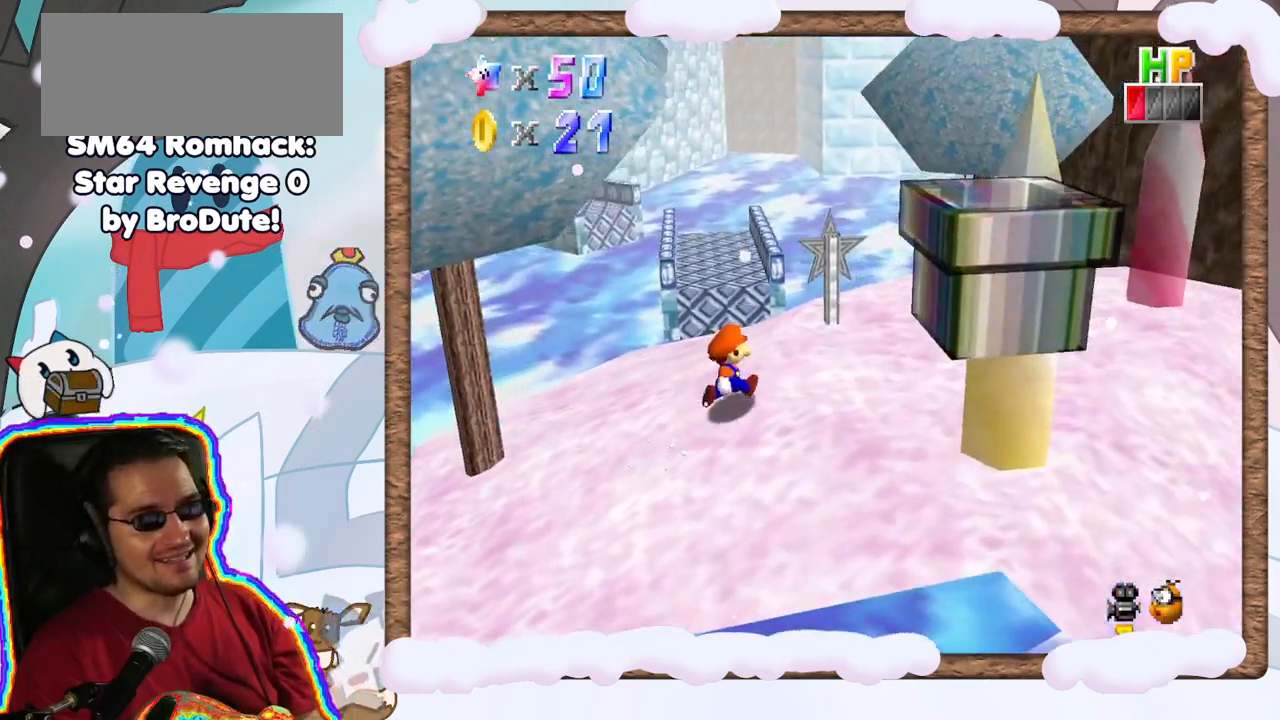
{"buttons": [], "left_stick": "up", "events": [[50, "left_stick", "up"]]}
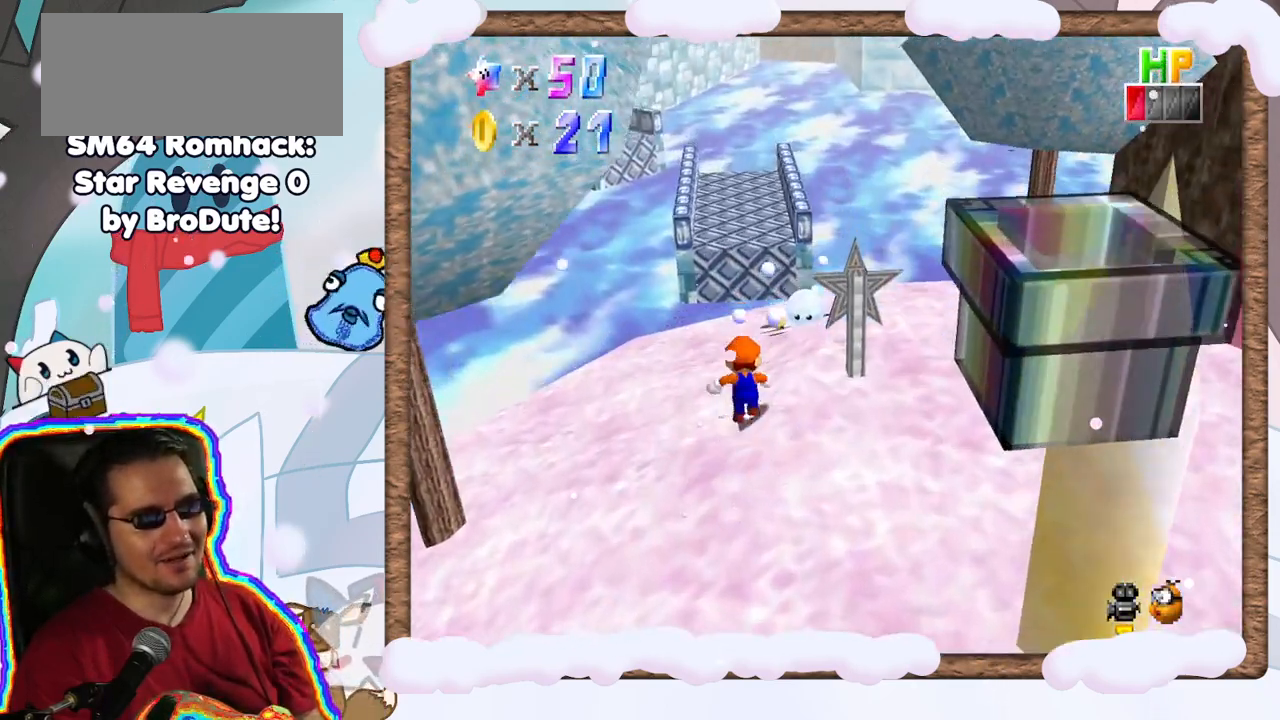
{"buttons": [], "left_stick": "up", "events": []}
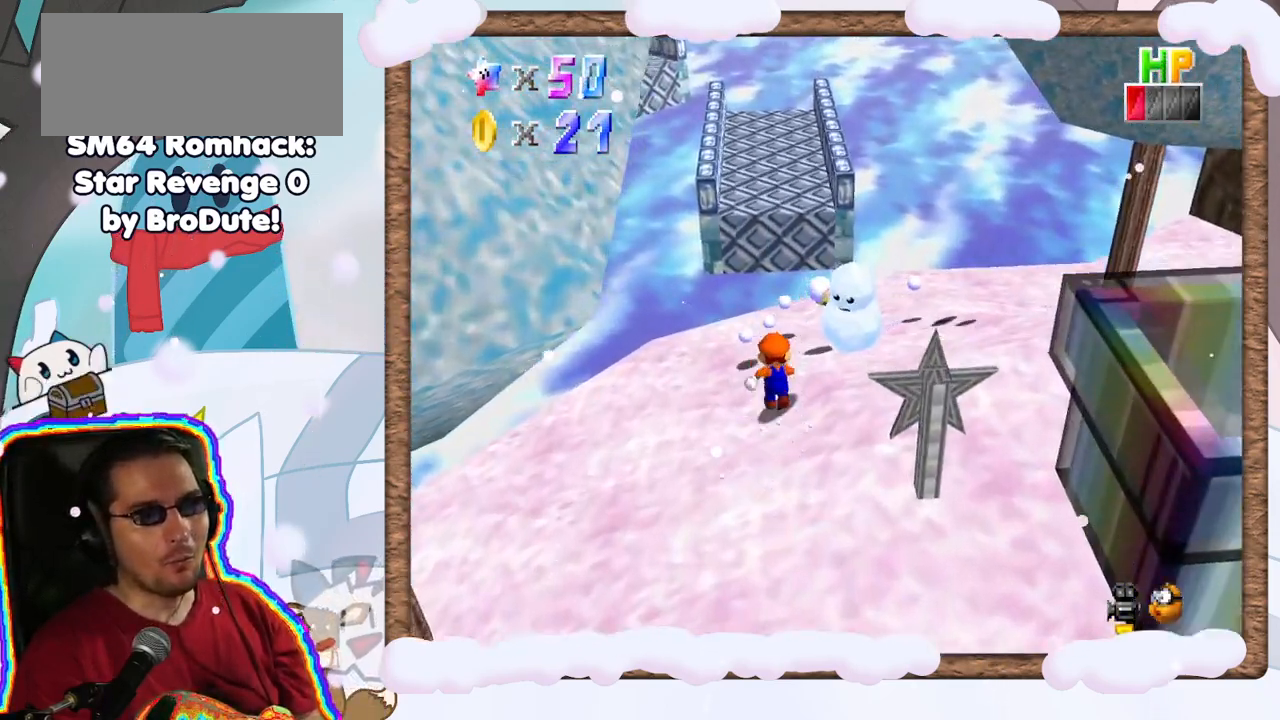
{"buttons": [], "left_stick": "up-right", "events": [[300, "left_stick", "up-right"]]}
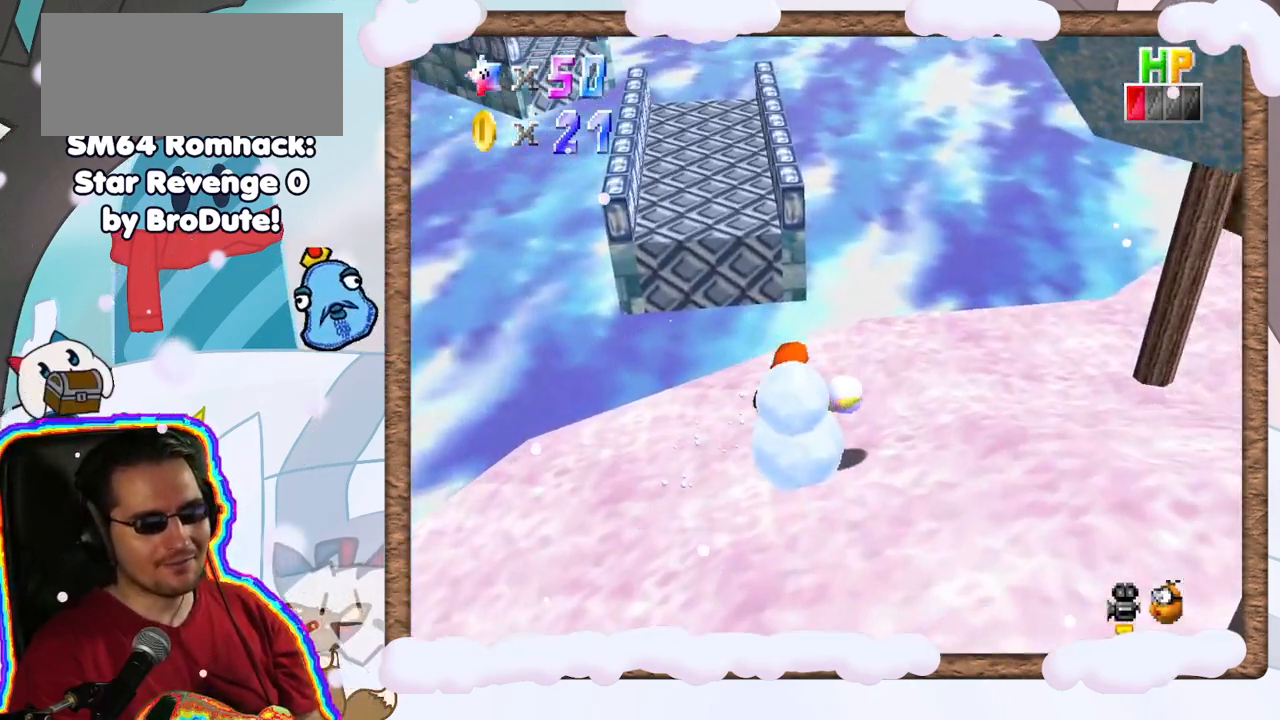
{"buttons": [], "left_stick": "down", "events": [[50, "left_stick", "right"], [167, "left_stick", "down-right"], [333, "left_stick", "down"]]}
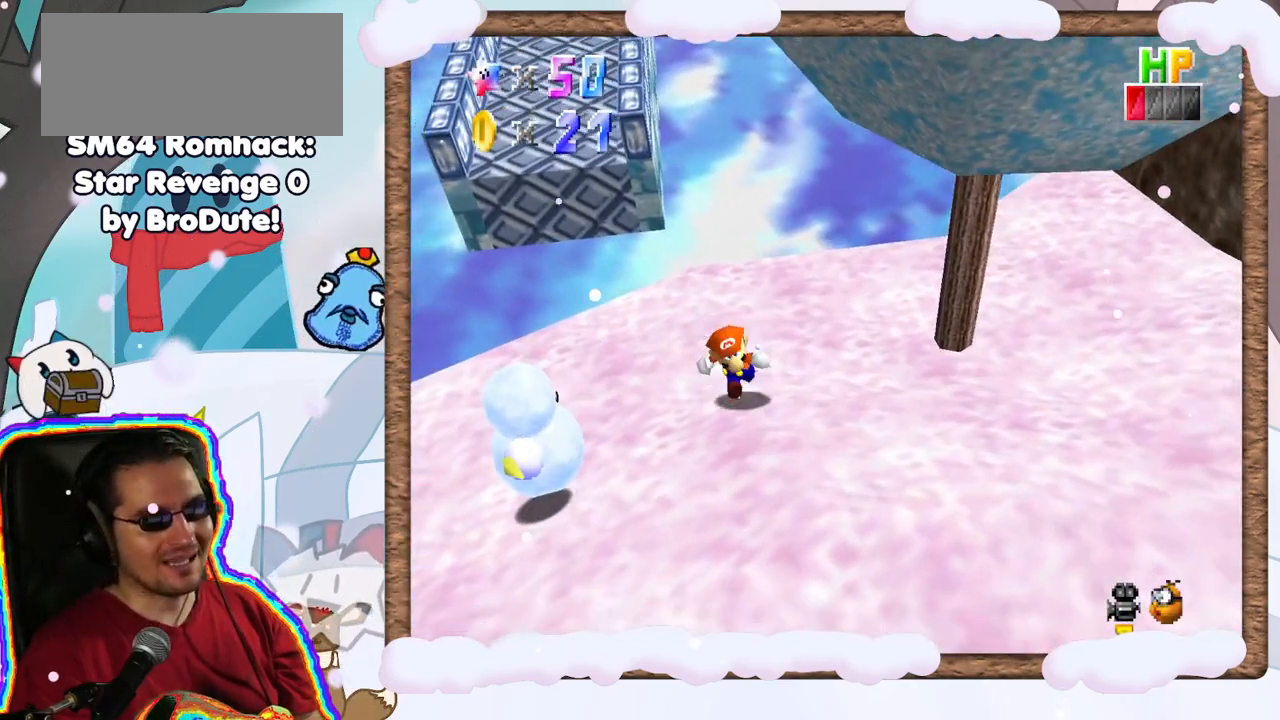
{"buttons": [], "left_stick": "down-left", "events": [[383, "left_stick", "down-left"]]}
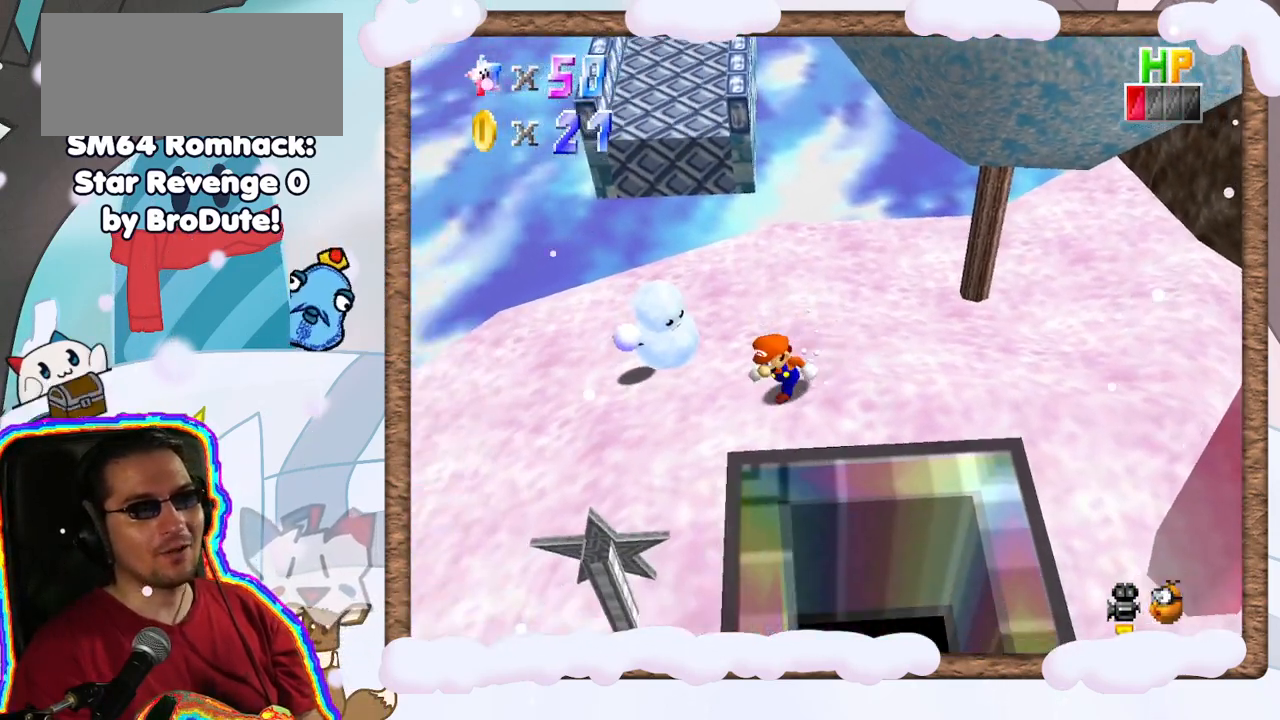
{"buttons": [], "left_stick": "up-left", "events": [[217, "left_stick", "left"], [467, "left_stick", "up-left"]]}
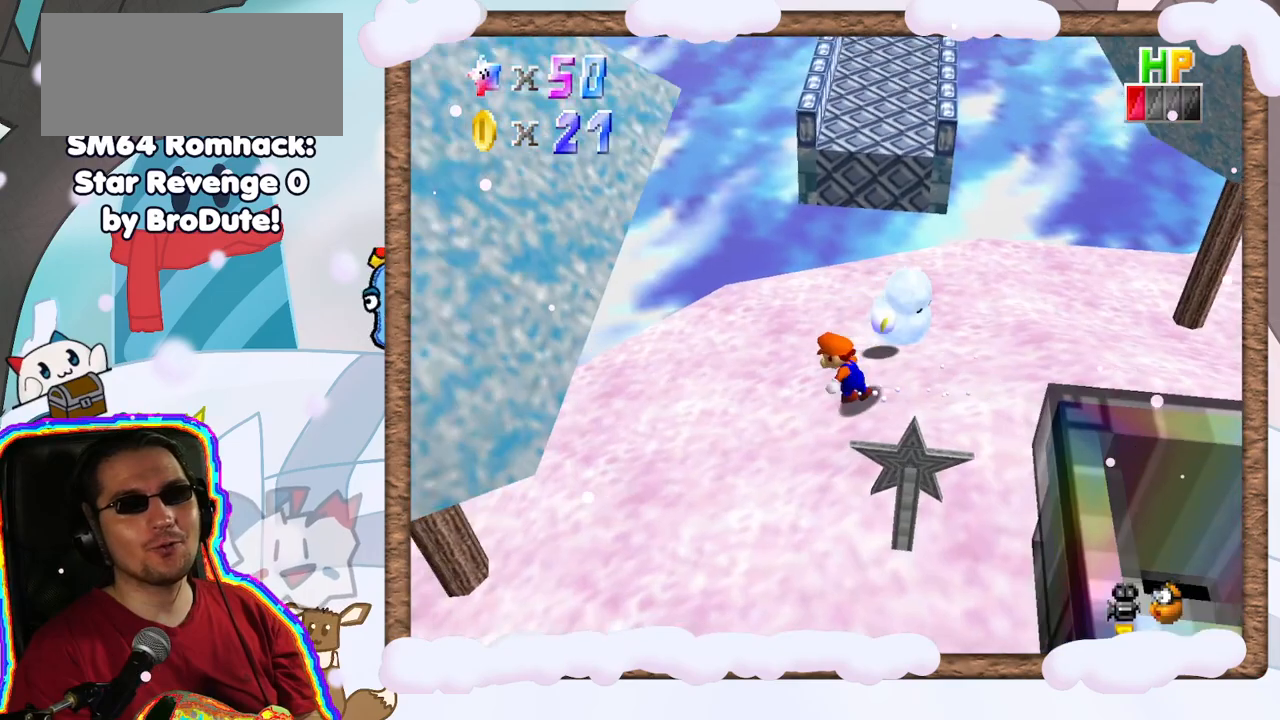
{"buttons": [], "left_stick": "up-right", "events": [[333, "left_stick", "up"], [500, "left_stick", "up-right"]]}
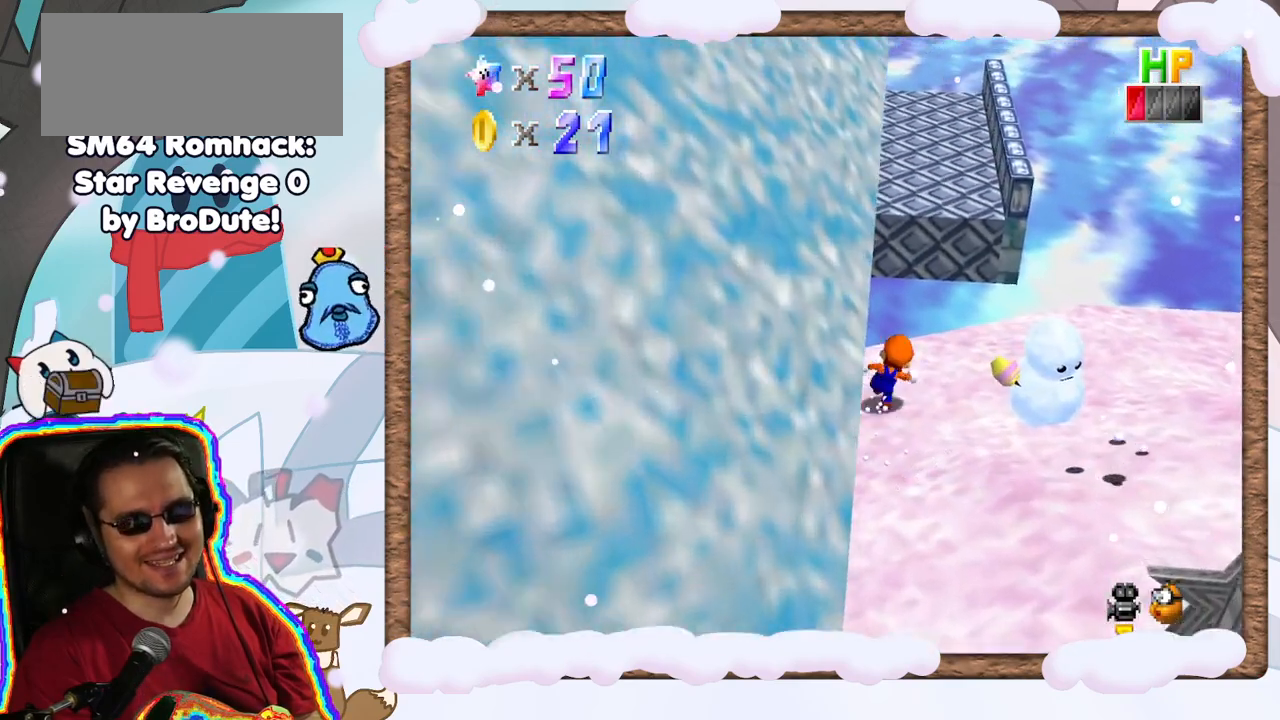
{"buttons": [], "left_stick": "down-right", "events": [[300, "left_stick", "right"], [450, "left_stick", "down-right"]]}
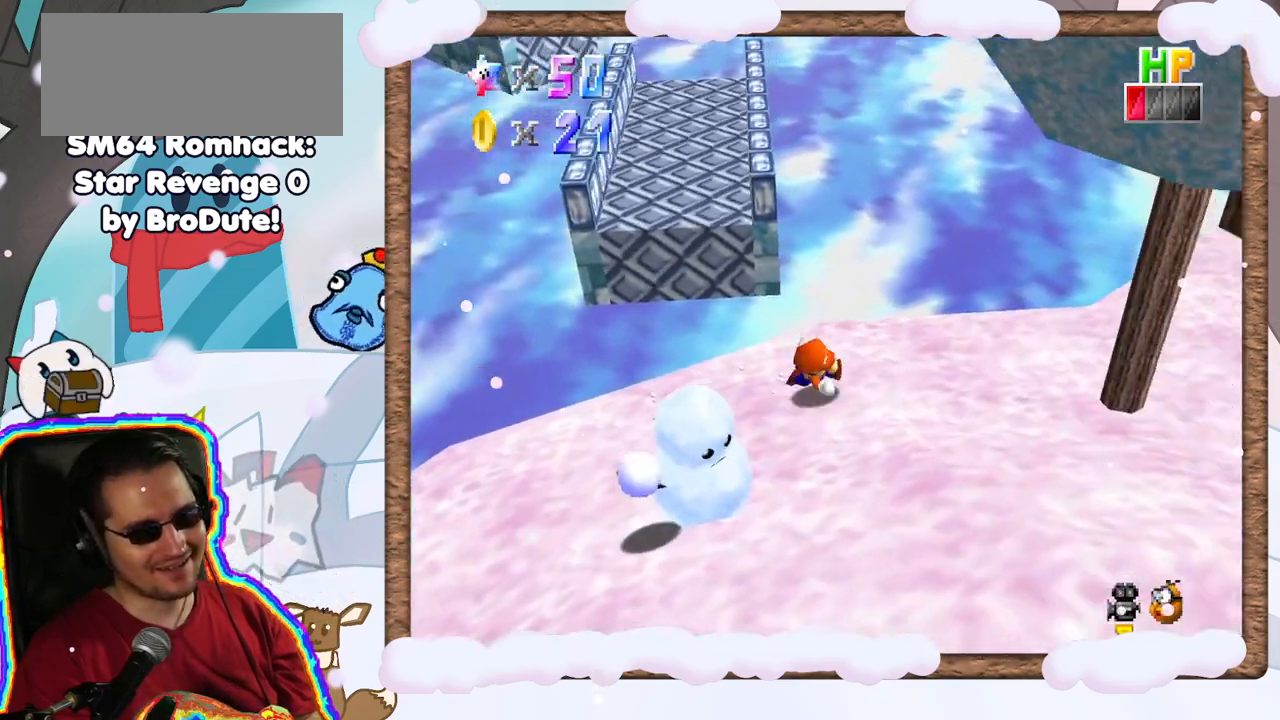
{"buttons": [], "left_stick": "down", "events": [[83, "left_stick", "down"]]}